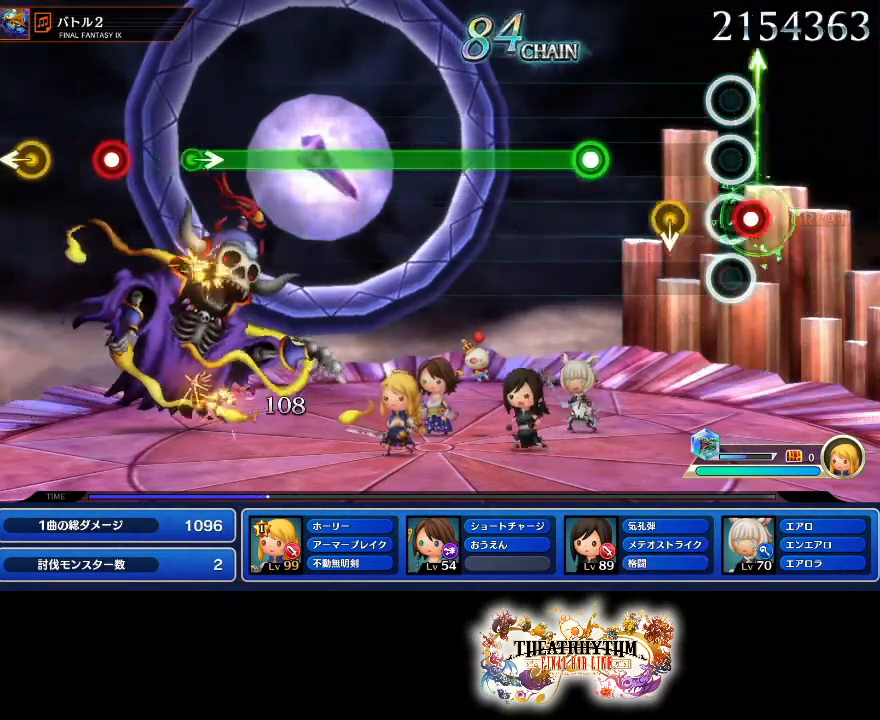
Gameplay with a controller (PlayStation layout); each line is a JSON object with the inputs held at the frame after it. "events" lists button and stick changes between this image and that frame as [ms after this image, input, new state], when the widget could be followed in between. Not read: L1 L3 R1 R3.
{"buttons": ["R2"], "left_stick": "center", "right_stick": "center", "events": [[34, "R2", "down"], [167, "R2", "up"], [351, "R2", "down"]]}
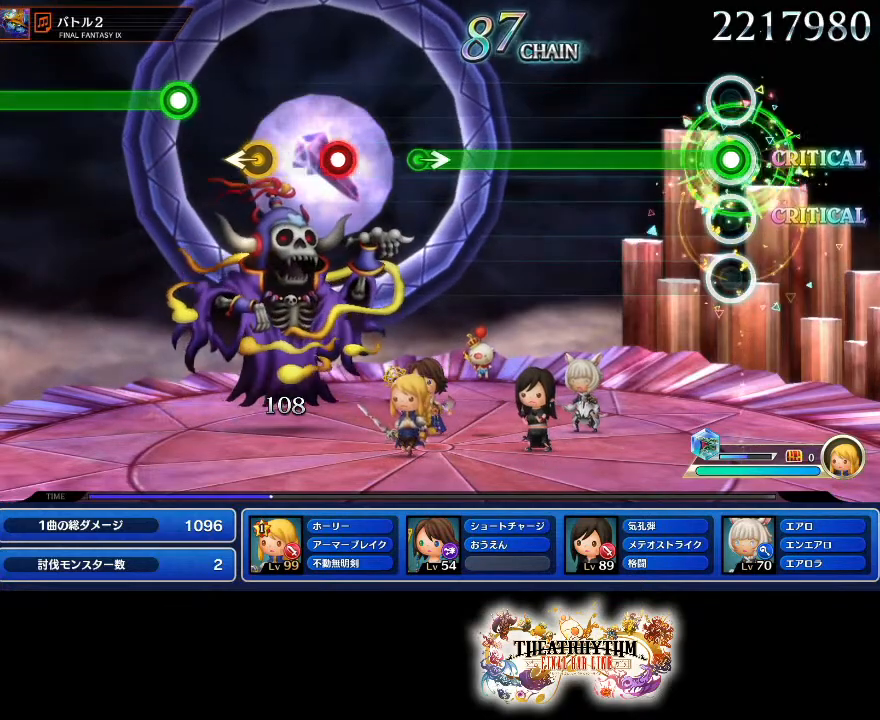
{"buttons": ["R2"], "left_stick": "center", "right_stick": "center", "events": []}
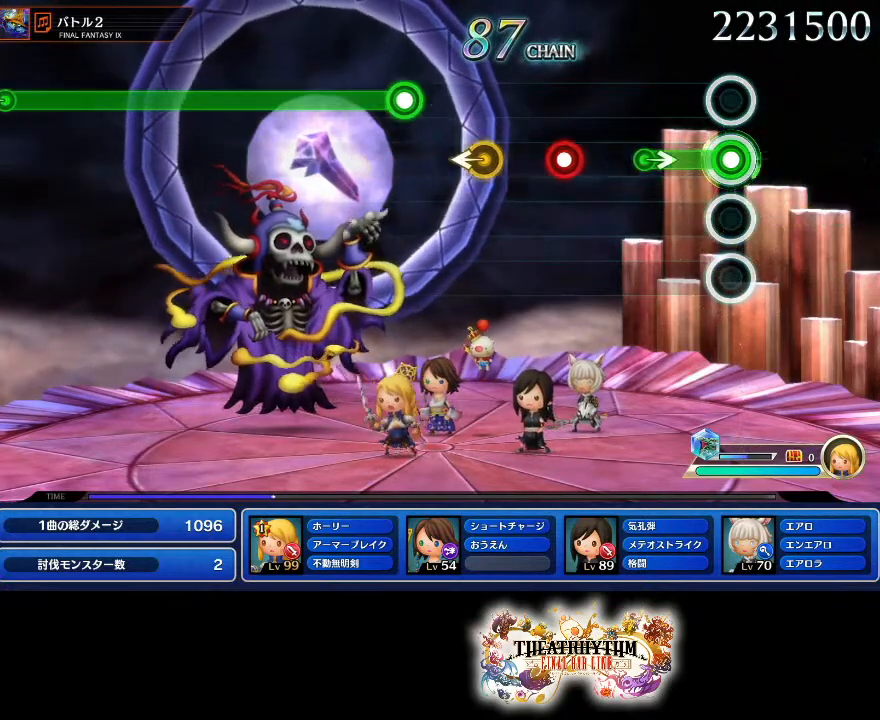
{"buttons": ["R2"], "left_stick": "center", "right_stick": "center", "events": [[167, "left_stick", "right"], [217, "R2", "up"], [284, "left_stick", "center"], [417, "R2", "down"]]}
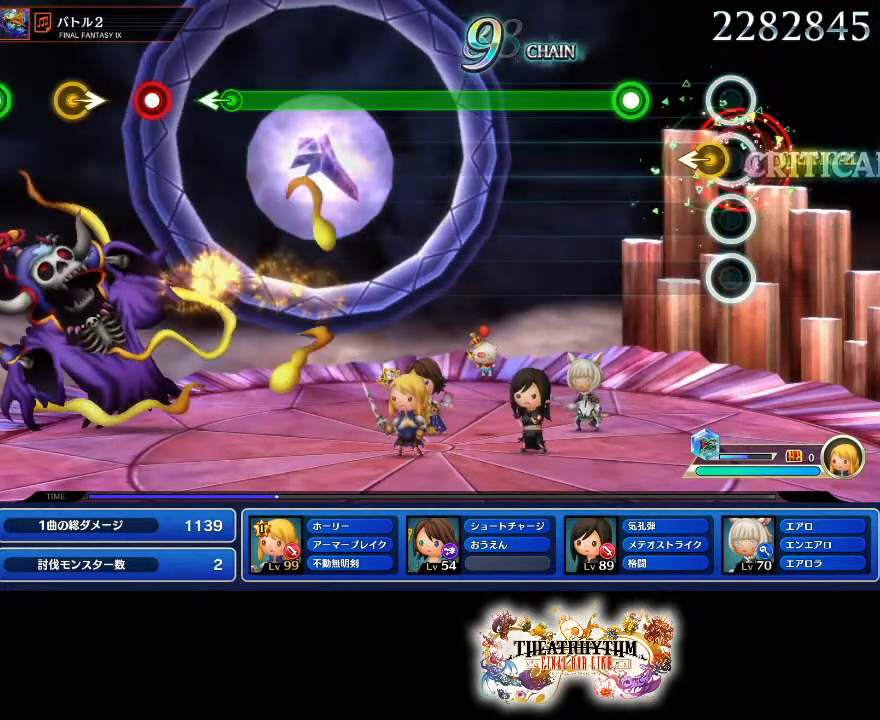
{"buttons": ["R2"], "left_stick": "center", "right_stick": "center", "events": [[83, "R2", "up"], [83, "left_stick", "left"], [167, "left_stick", "center"], [250, "R2", "down"]]}
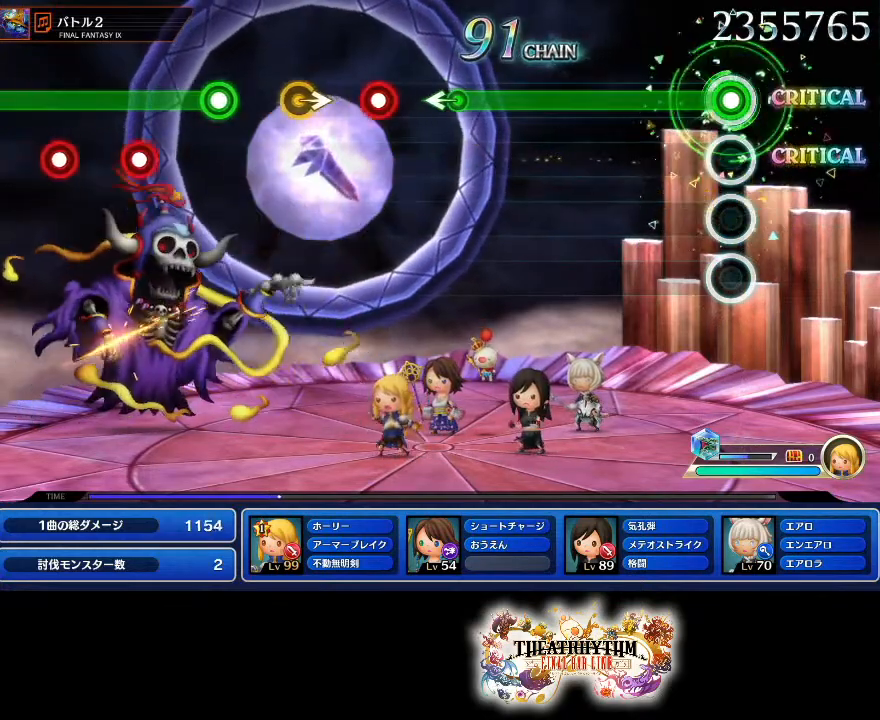
{"buttons": ["R2"], "left_stick": "center", "right_stick": "center", "events": []}